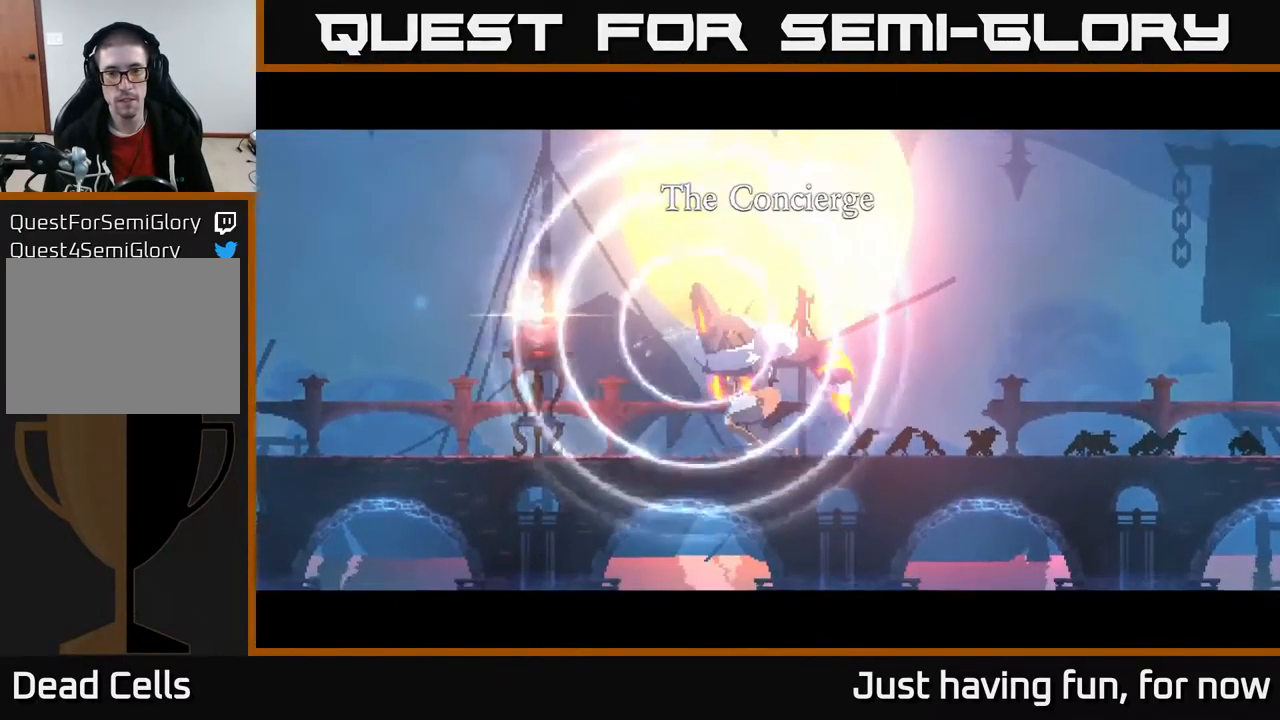
Gameplay with a controller (Xbox layout); each line is a JSON object with the inputs held at the frame after it. "events" lists button and stick changes between this image and that frame as [ms after this image, input, new state], when the widget could be followed in between.
{"buttons": [], "left_stick": "right", "right_stick": "center", "events": [[50, "B", "up"], [150, "B", "down"], [200, "B", "up"], [283, "B", "down"], [383, "B", "up"]]}
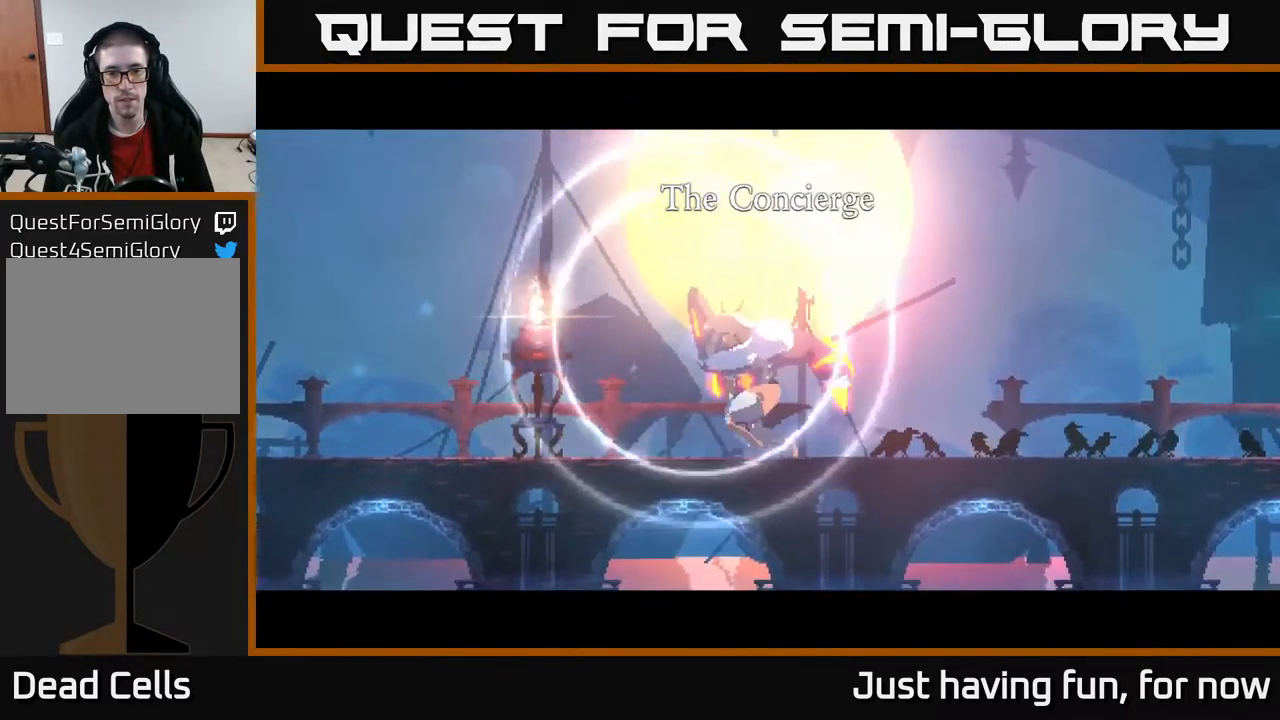
{"buttons": [], "left_stick": "right", "right_stick": "center", "events": []}
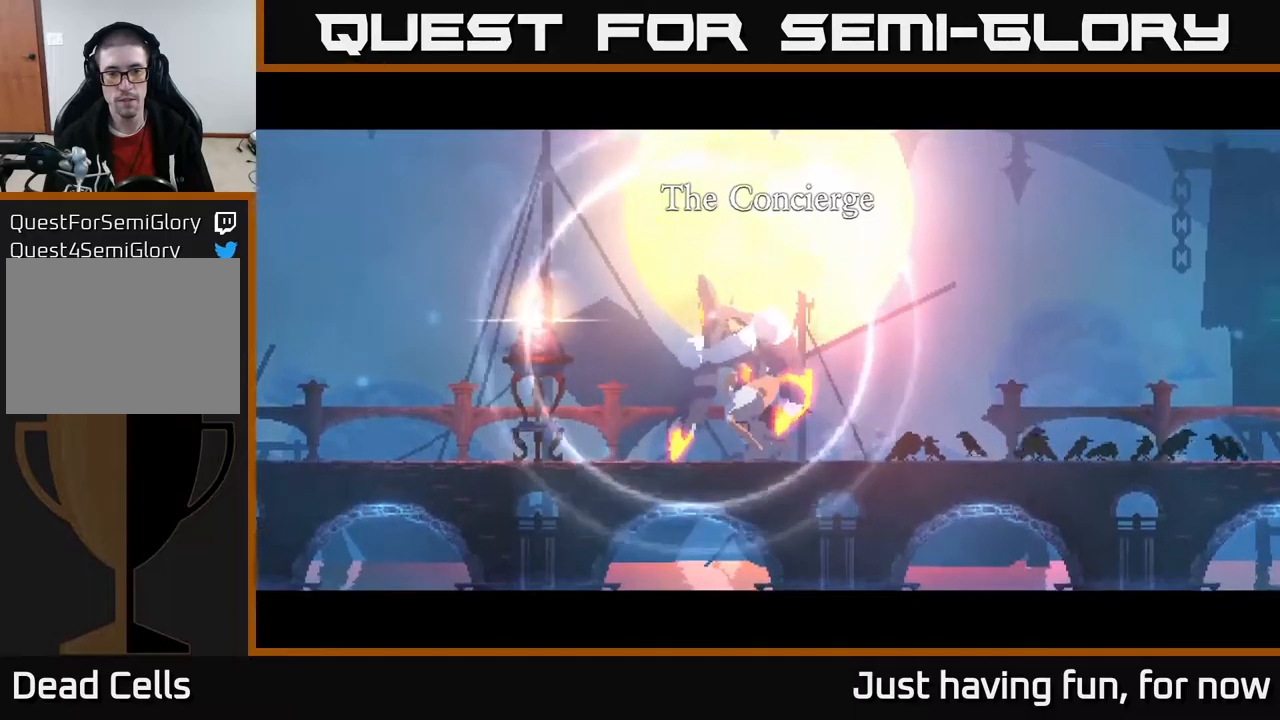
{"buttons": [], "left_stick": "right", "right_stick": "center", "events": []}
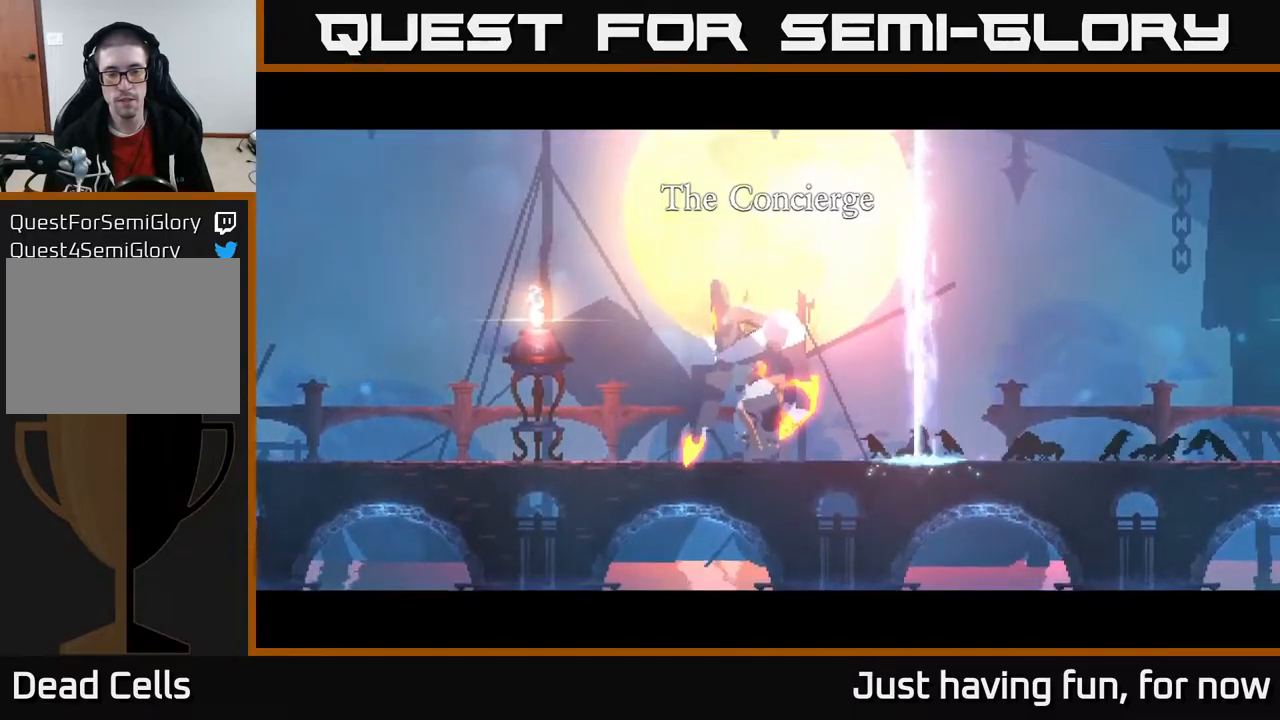
{"buttons": [], "left_stick": "right", "right_stick": "center", "events": []}
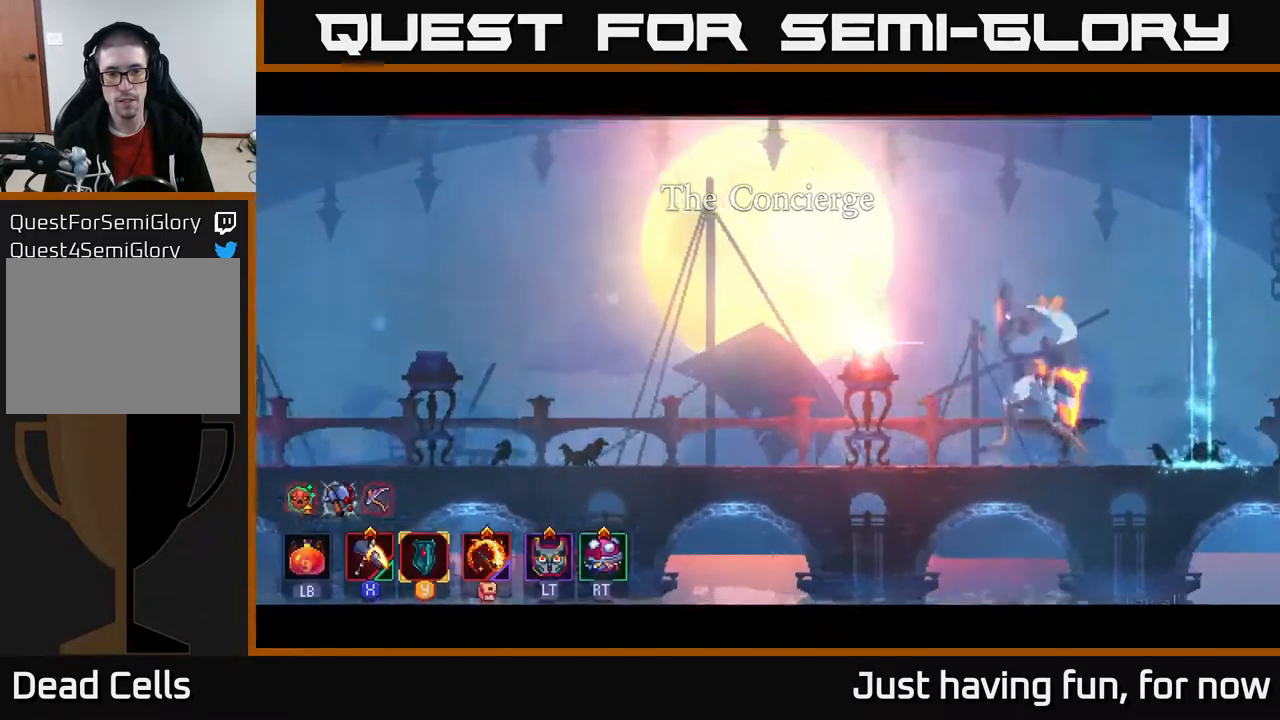
{"buttons": [], "left_stick": "right", "right_stick": "center", "events": [[367, "L2", "down"], [483, "L2", "up"]]}
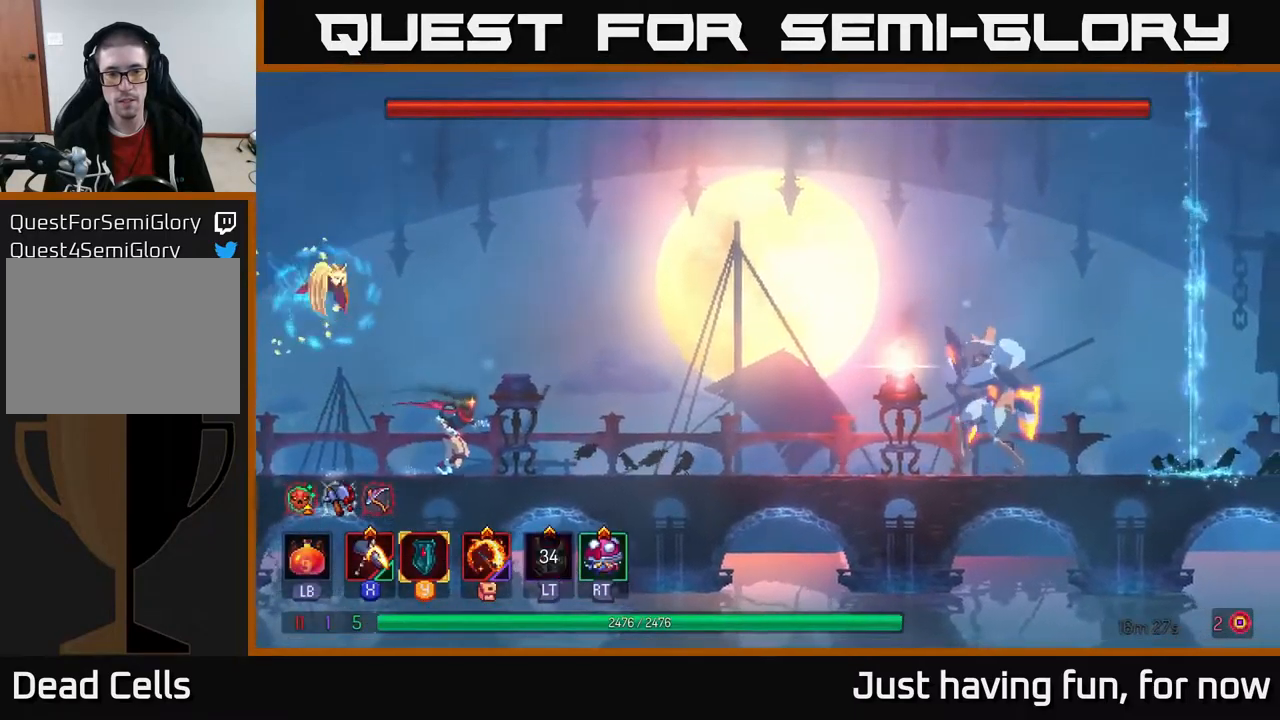
{"buttons": ["A"], "left_stick": "right", "right_stick": "center", "events": [[300, "A", "down"], [417, "A", "up"], [467, "A", "down"]]}
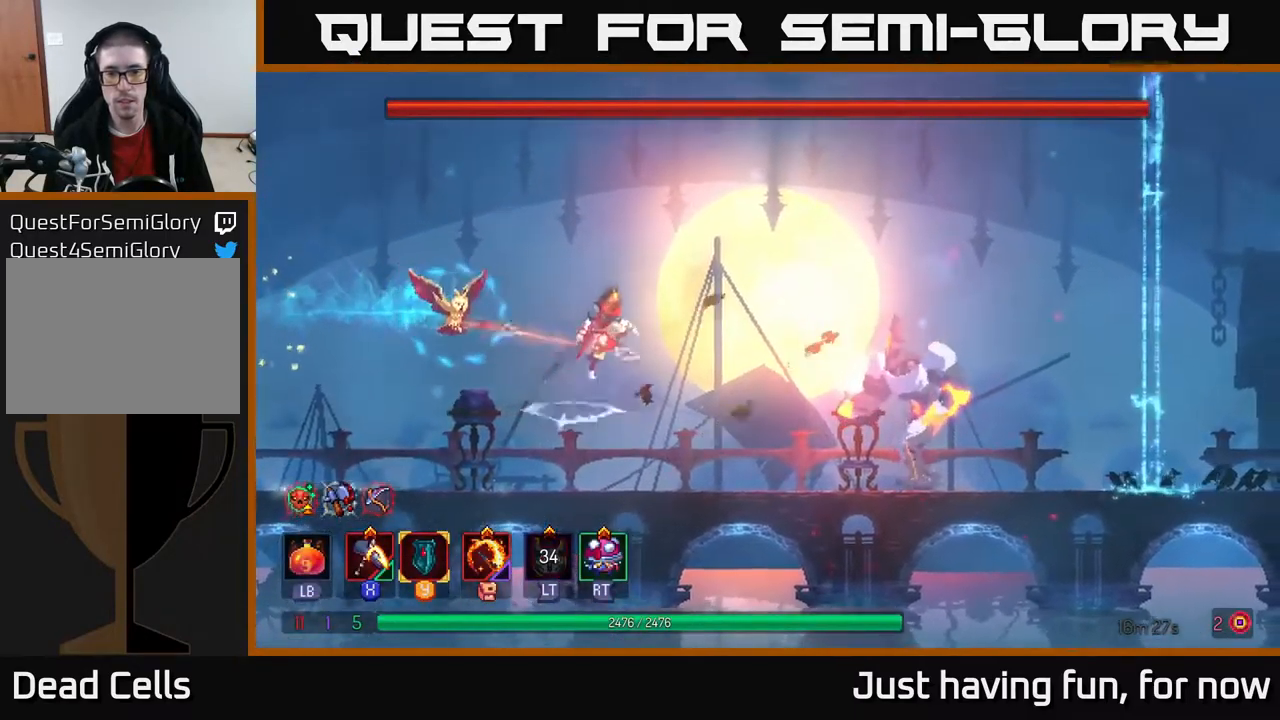
{"buttons": ["X"], "left_stick": "right", "right_stick": "center", "events": [[67, "X", "down"], [150, "A", "up"]]}
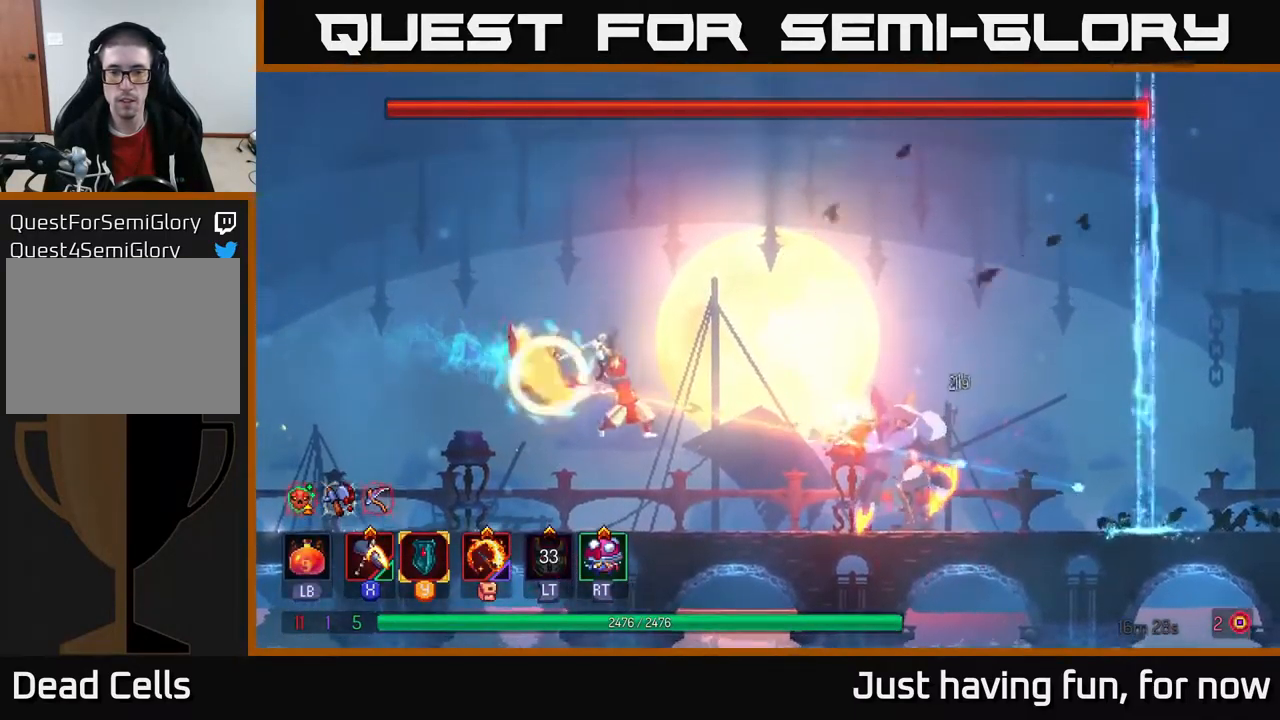
{"buttons": [], "left_stick": "left", "right_stick": "center", "events": [[133, "X", "up"], [317, "left_stick", "center"], [500, "left_stick", "left"]]}
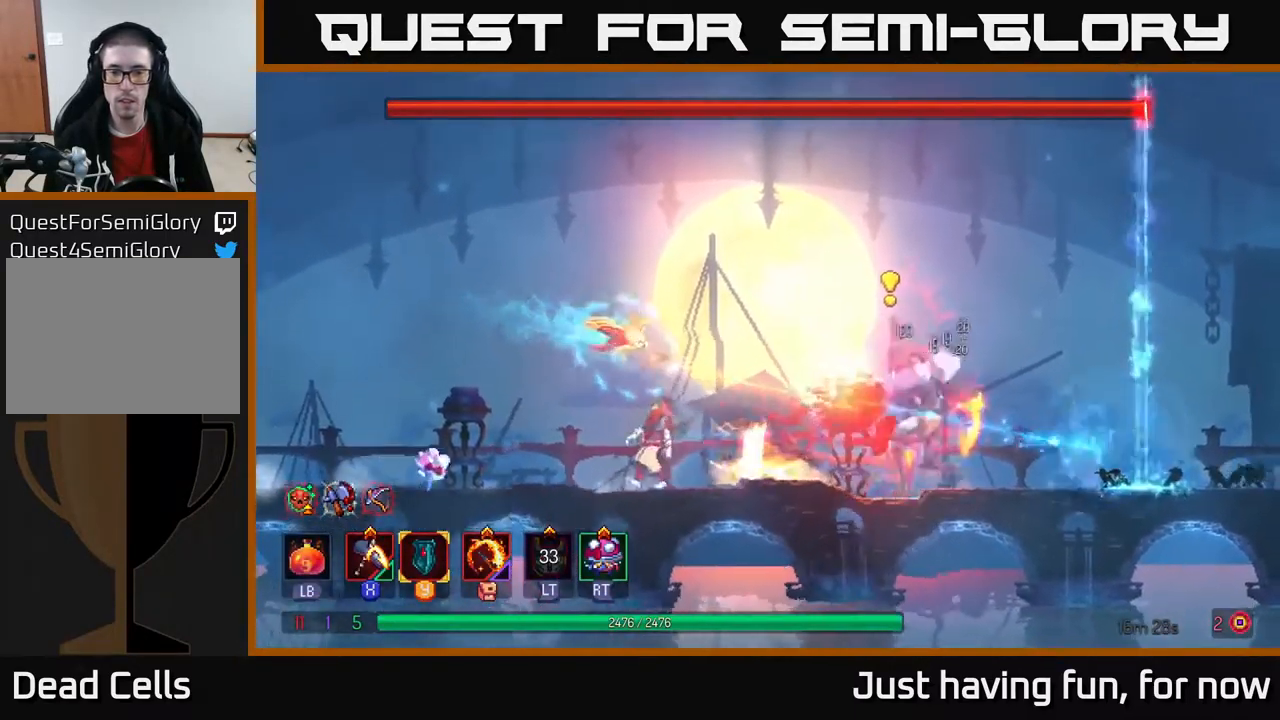
{"buttons": ["A"], "left_stick": "right", "right_stick": "center", "events": [[150, "B", "down"], [267, "B", "up"], [450, "left_stick", "right"], [467, "A", "down"]]}
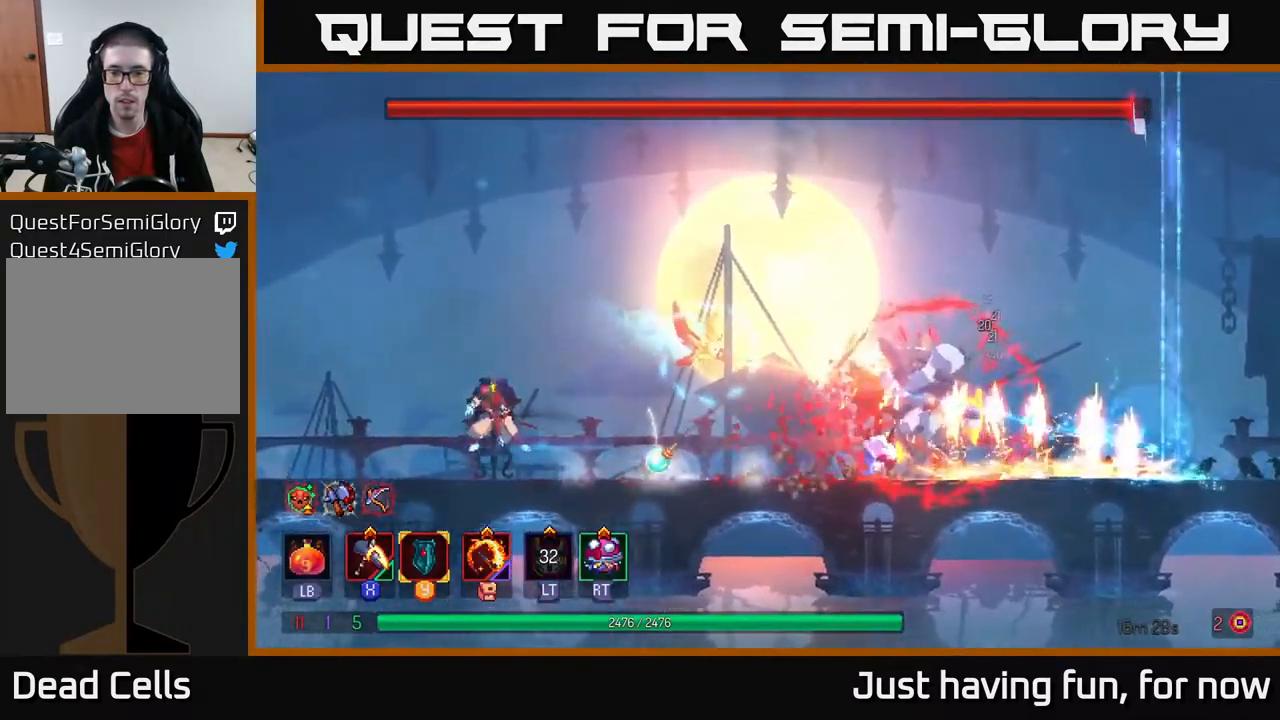
{"buttons": ["X"], "left_stick": "right", "right_stick": "center", "events": [[50, "X", "down"], [100, "A", "up"]]}
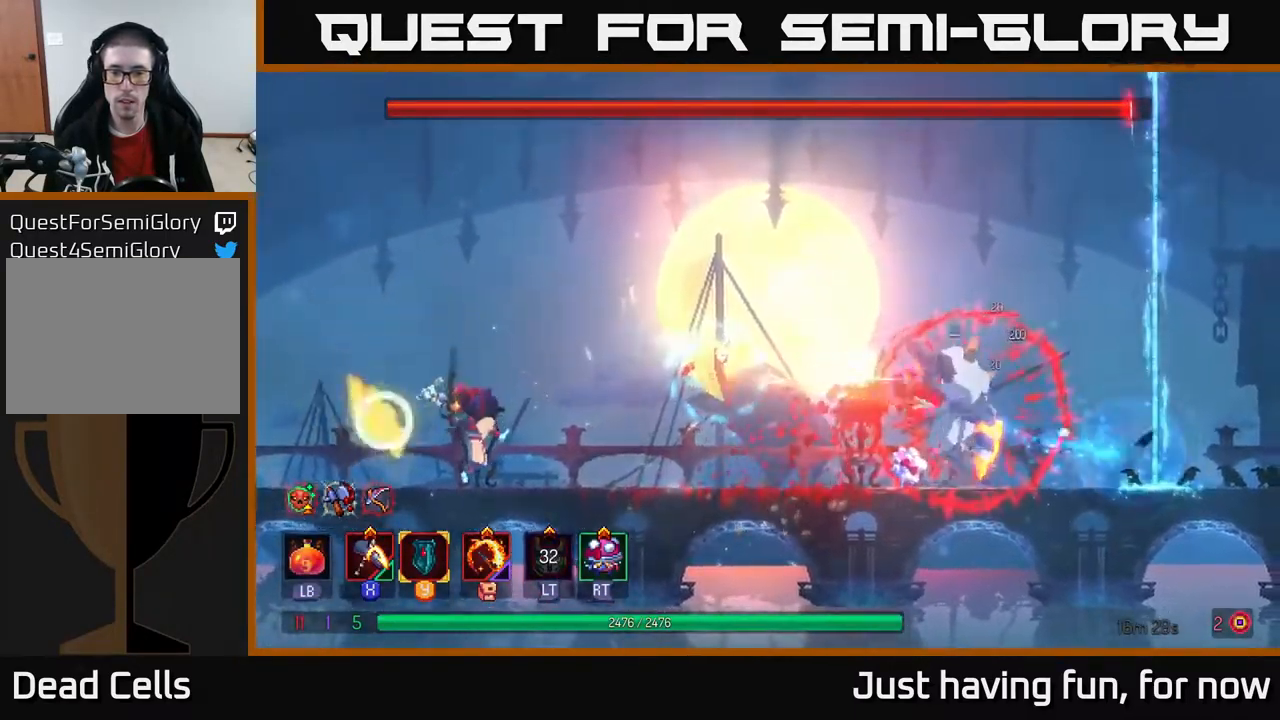
{"buttons": [], "left_stick": "center", "right_stick": "center", "events": [[50, "X", "up"], [317, "left_stick", "center"]]}
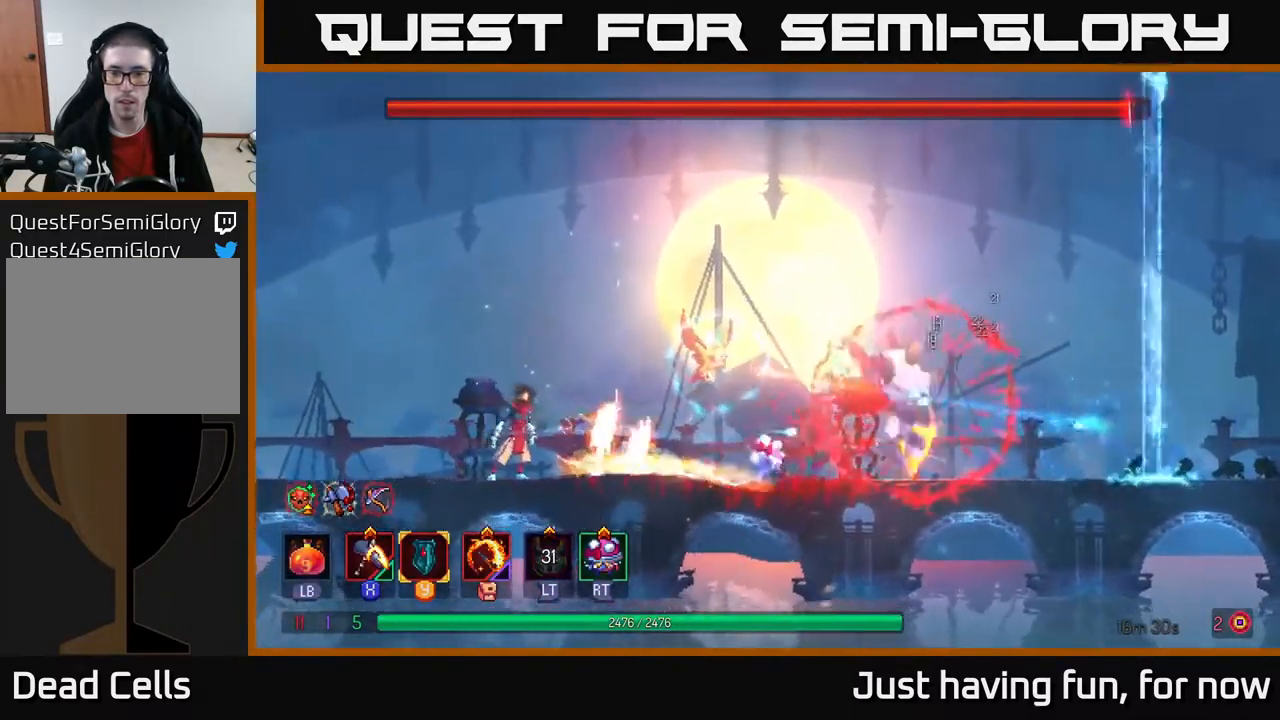
{"buttons": ["A"], "left_stick": "left", "right_stick": "center", "events": [[83, "left_stick", "left"], [483, "A", "down"]]}
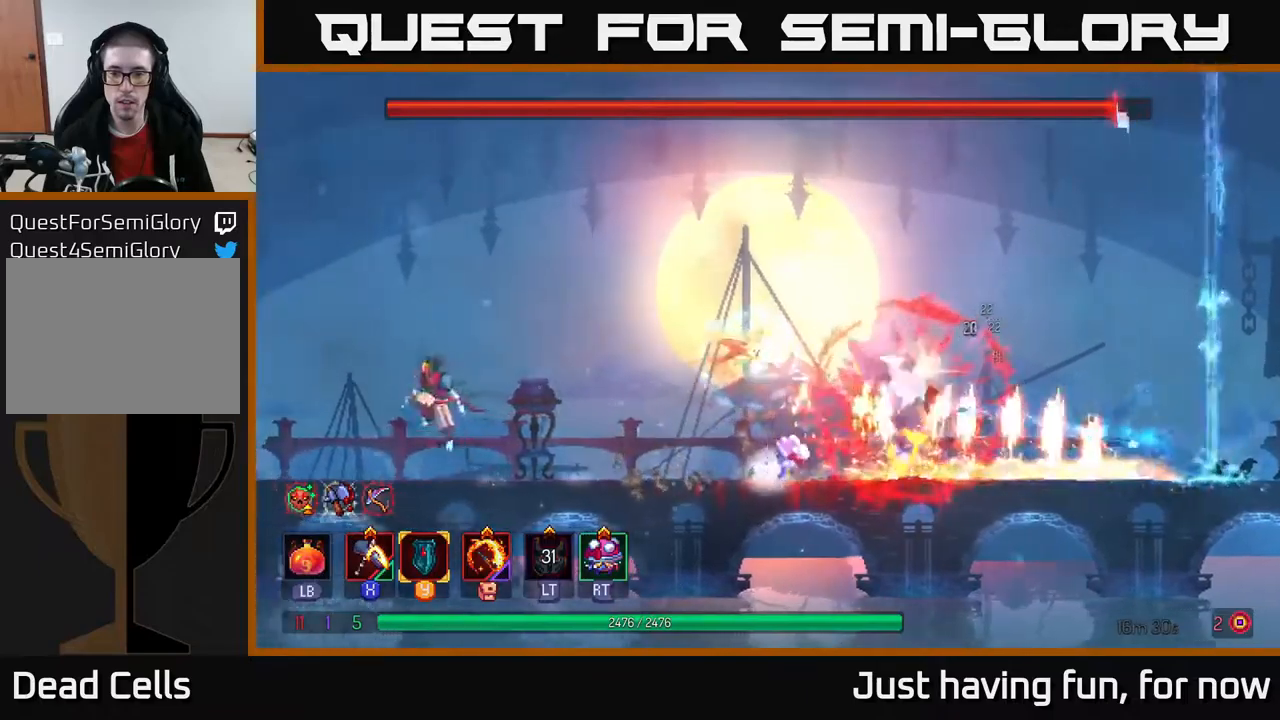
{"buttons": ["X"], "left_stick": "right", "right_stick": "center", "events": [[84, "left_stick", "right"], [100, "A", "up"], [150, "A", "down"], [250, "X", "down"], [334, "A", "up"]]}
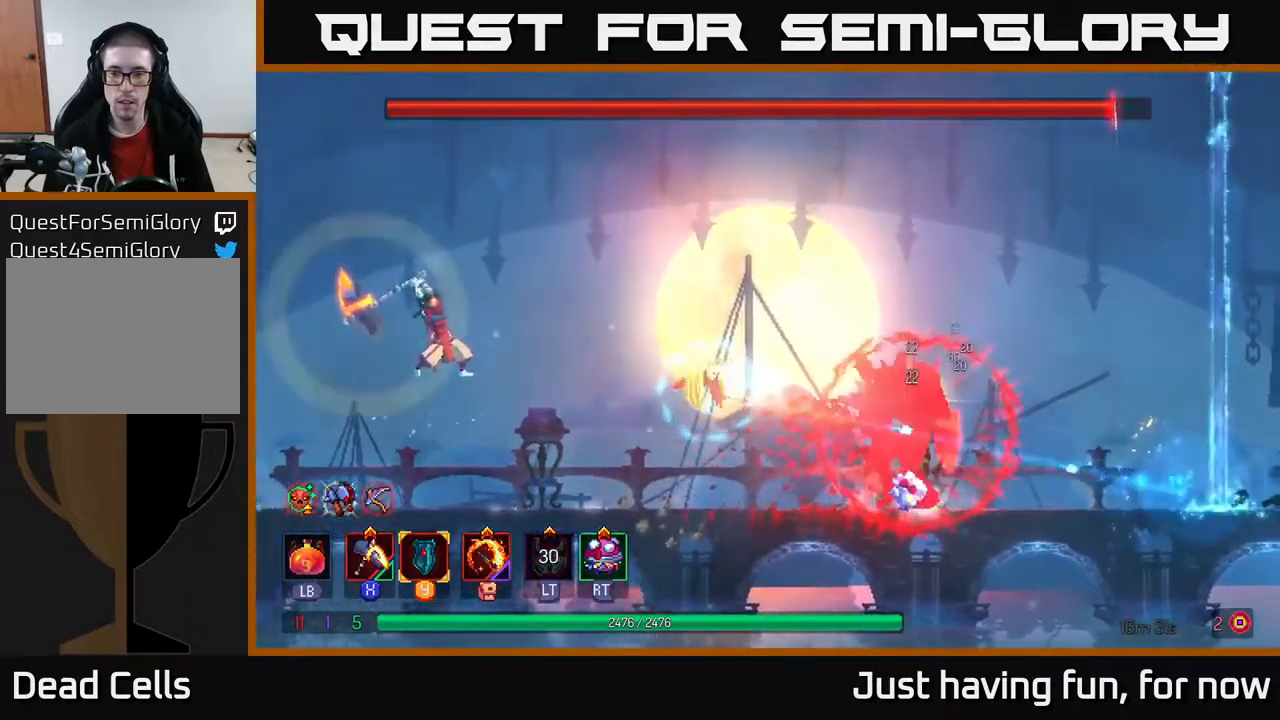
{"buttons": [], "left_stick": "center", "right_stick": "center", "events": [[267, "X", "up"], [334, "left_stick", "center"]]}
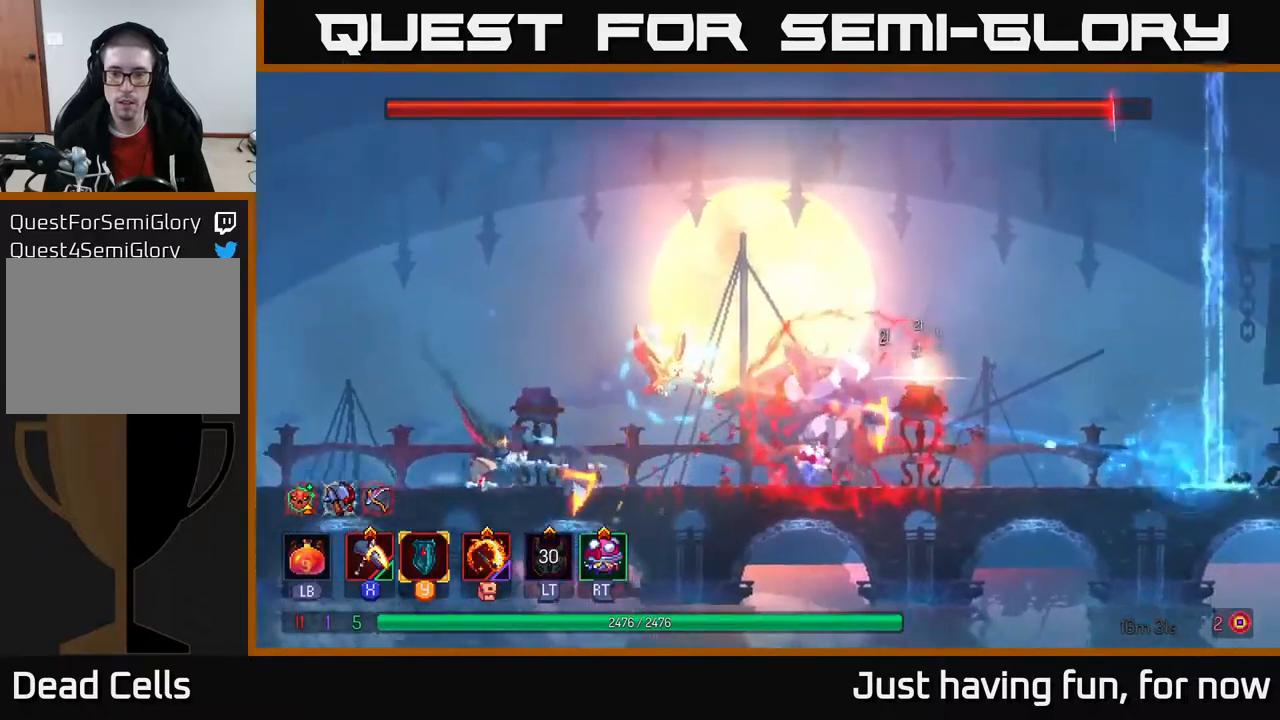
{"buttons": ["X"], "left_stick": "center", "right_stick": "center", "events": [[284, "X", "down"]]}
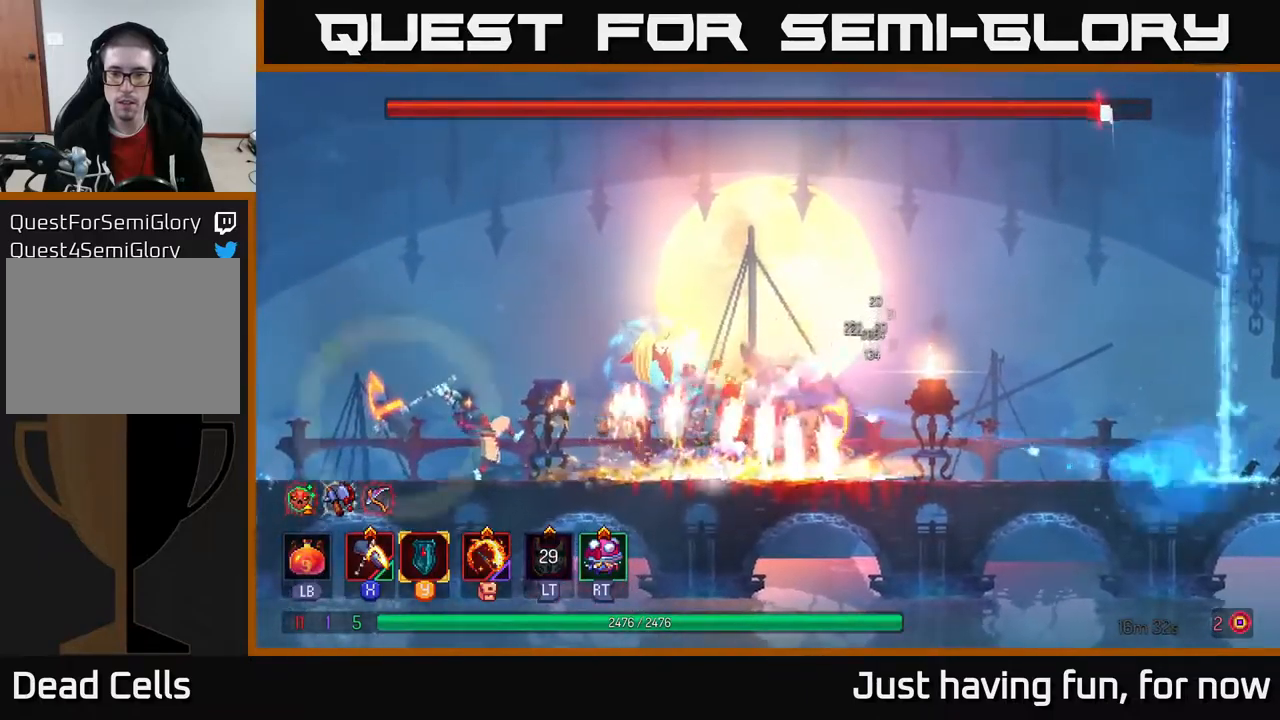
{"buttons": [], "left_stick": "center", "right_stick": "center", "events": [[300, "X", "up"]]}
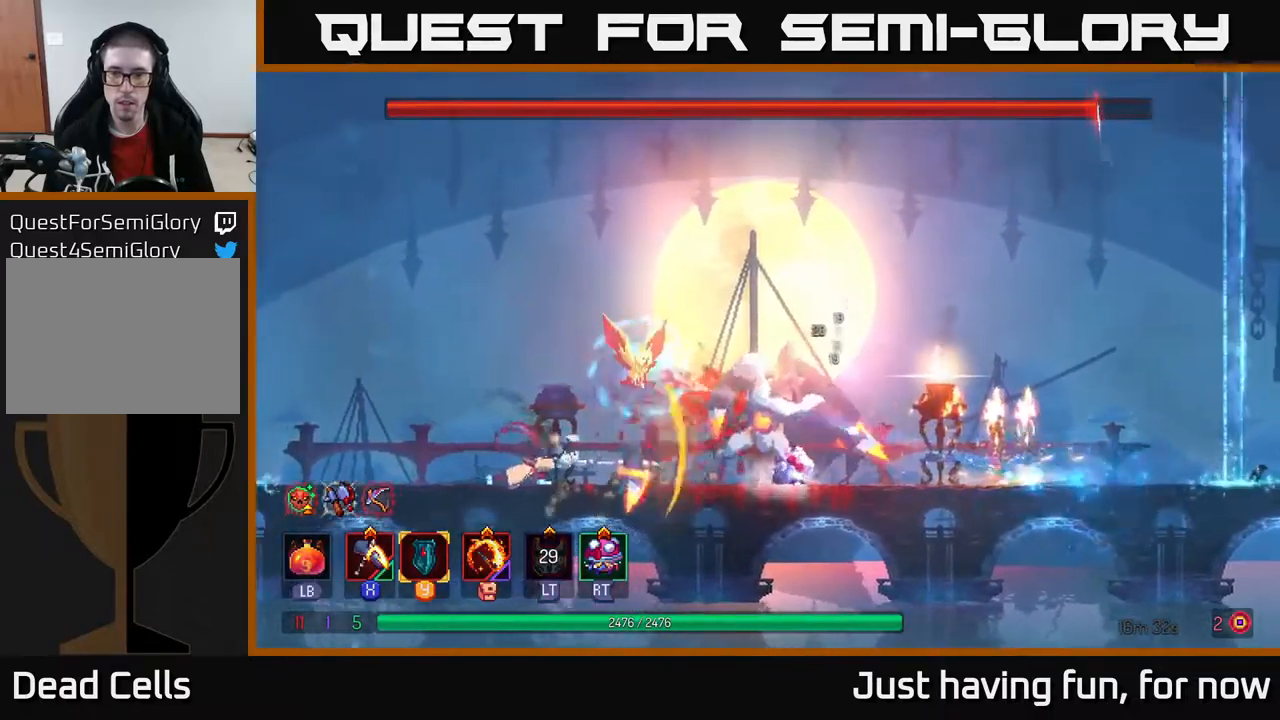
{"buttons": [], "left_stick": "left", "right_stick": "center", "events": [[100, "left_stick", "left"]]}
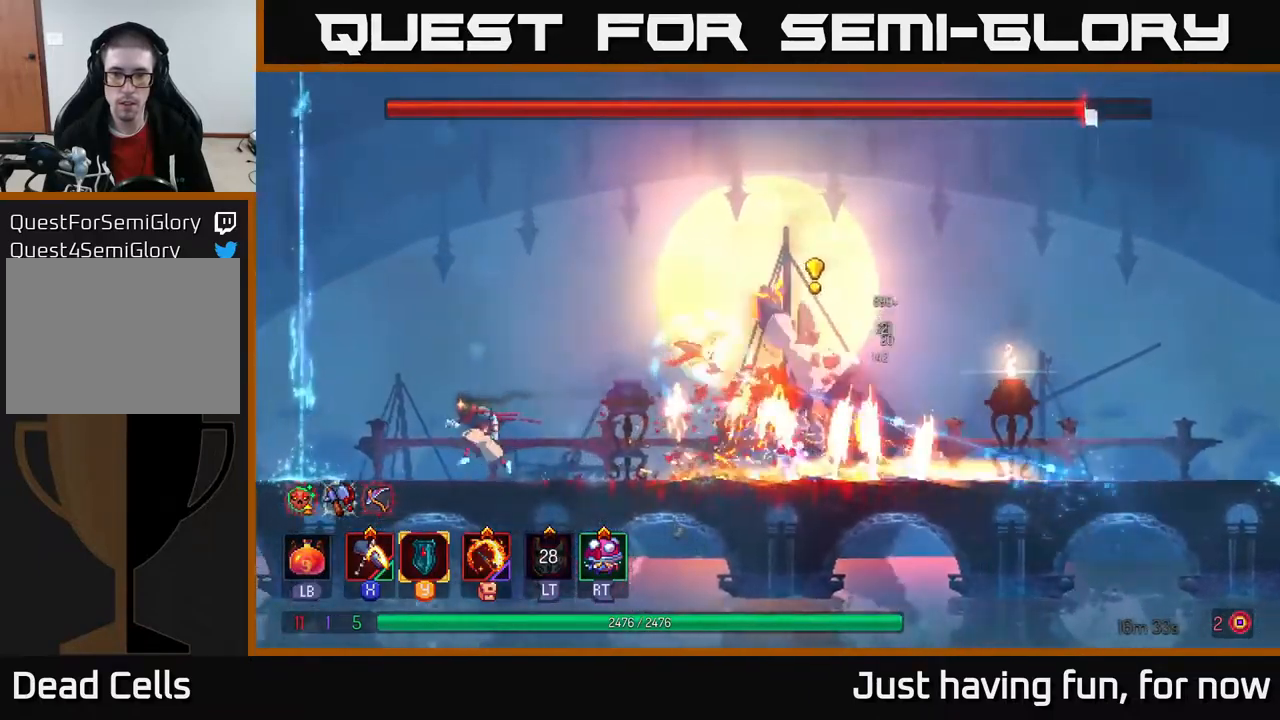
{"buttons": ["A"], "left_stick": "right", "right_stick": "center", "events": [[217, "left_stick", "center"], [267, "A", "down"], [334, "left_stick", "right"], [400, "A", "up"], [467, "A", "down"]]}
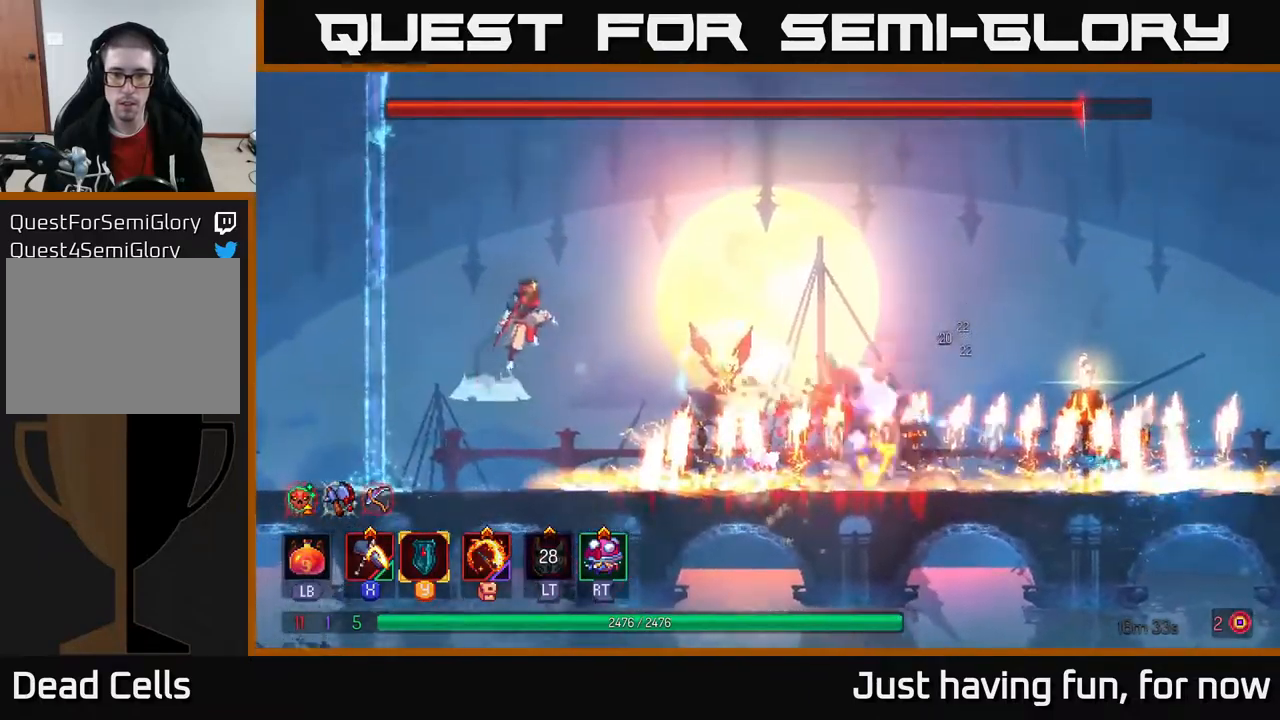
{"buttons": ["X"], "left_stick": "center", "right_stick": "center", "events": [[150, "A", "up"], [400, "X", "down"], [434, "left_stick", "center"]]}
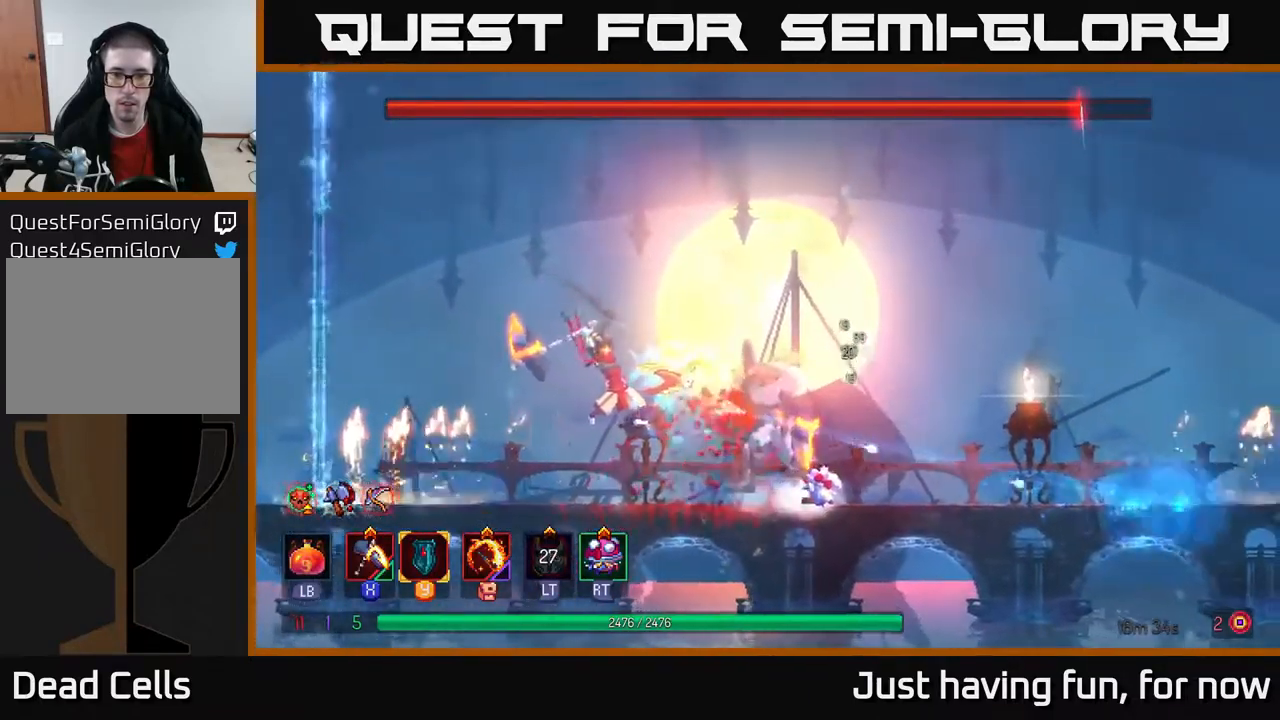
{"buttons": [], "left_stick": "center", "right_stick": "center", "events": [[400, "X", "up"]]}
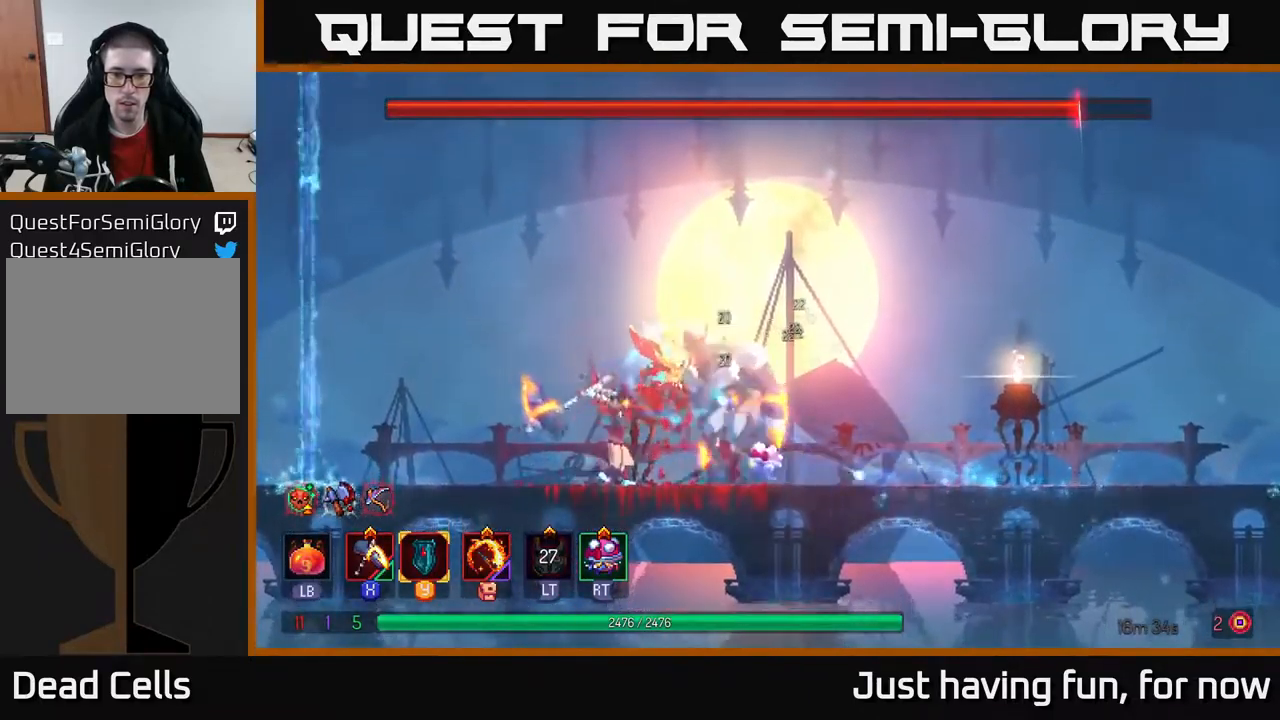
{"buttons": ["B"], "left_stick": "right", "right_stick": "center", "events": [[234, "left_stick", "right"], [334, "B", "down"], [400, "B", "up"], [500, "B", "down"]]}
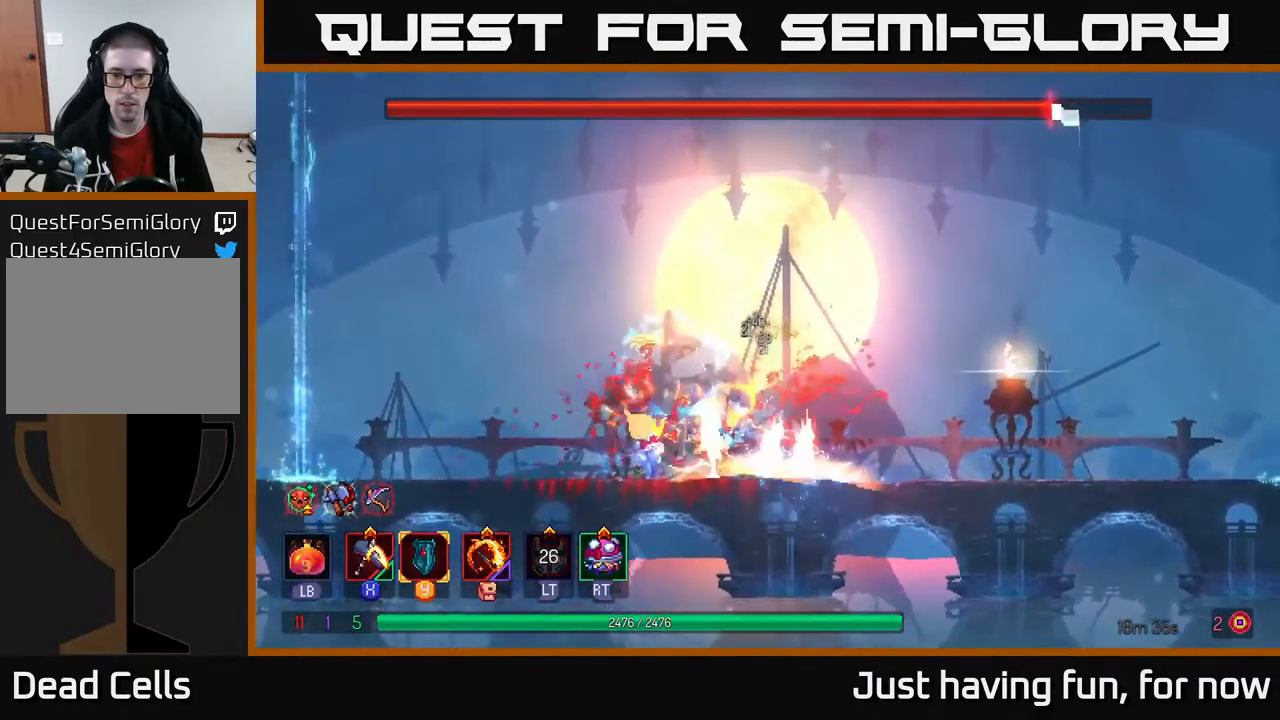
{"buttons": [], "left_stick": "left", "right_stick": "center", "events": [[67, "B", "up"], [117, "B", "down"], [217, "B", "up"], [434, "left_stick", "left"]]}
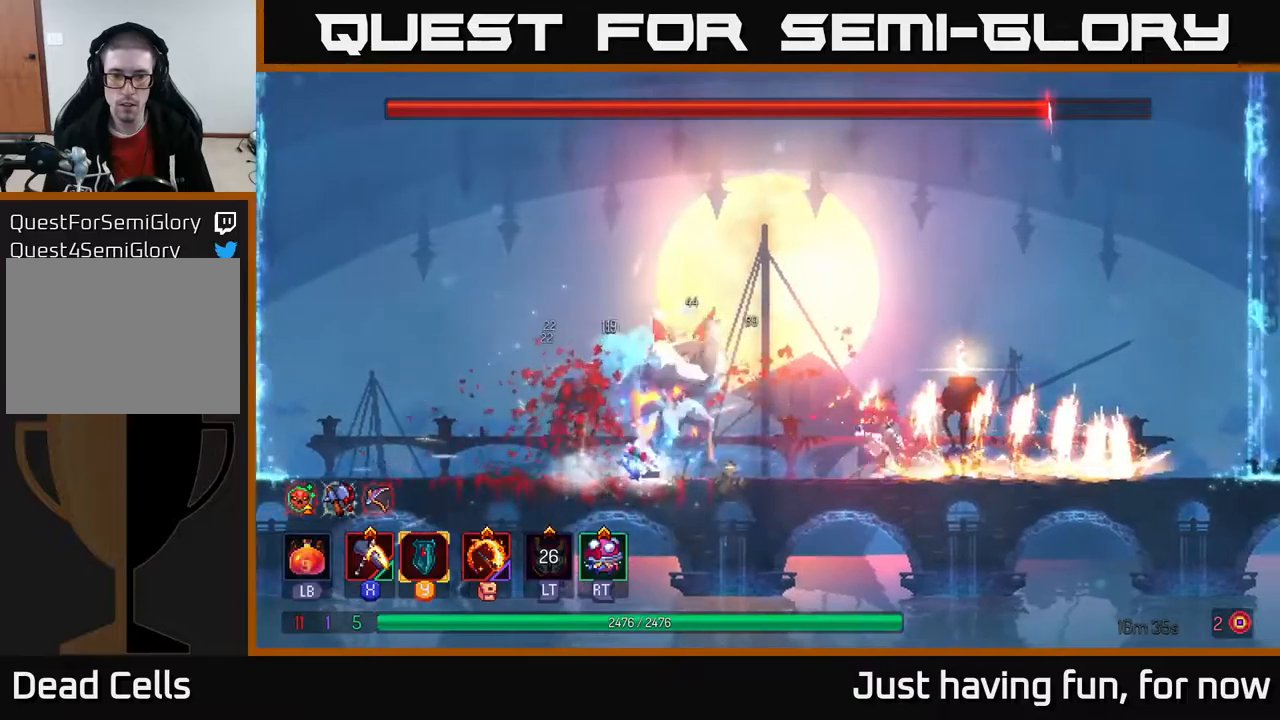
{"buttons": [], "left_stick": "center", "right_stick": "center", "events": [[133, "left_stick", "center"]]}
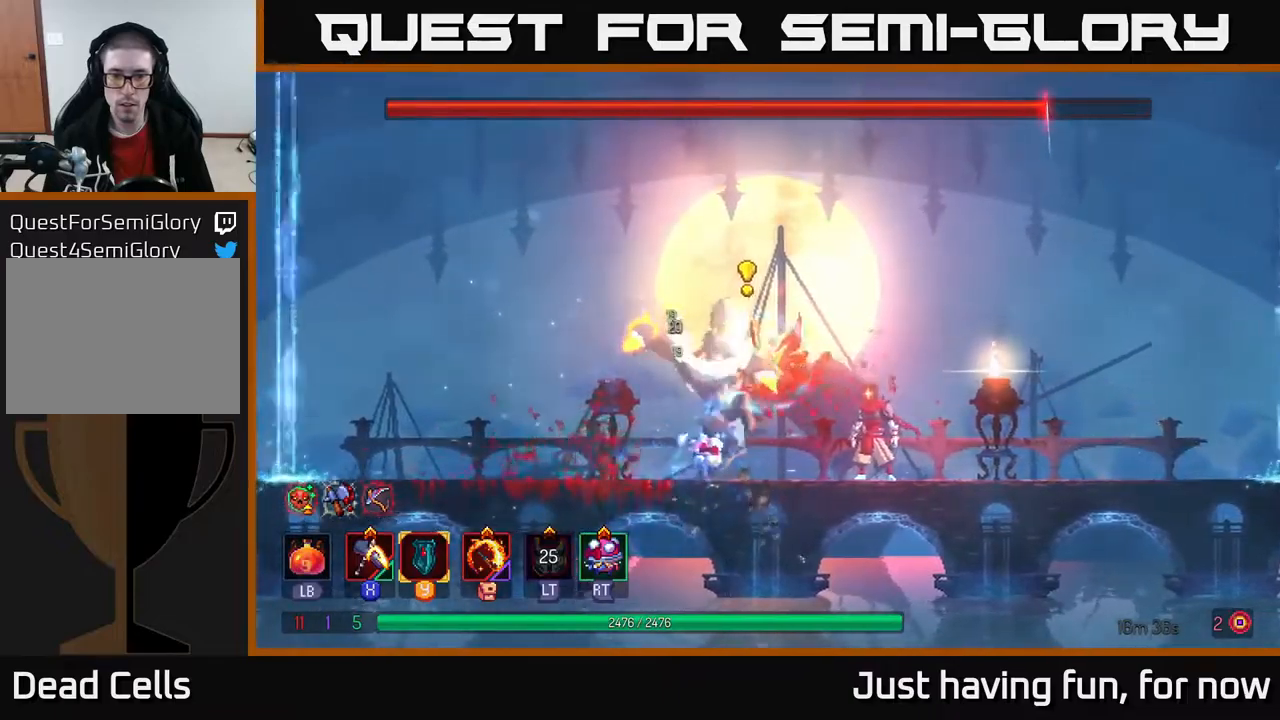
{"buttons": ["X"], "left_stick": "center", "right_stick": "center", "events": [[50, "left_stick", "left"], [66, "Y", "down"], [150, "Y", "up"], [200, "left_stick", "center"], [300, "X", "down"]]}
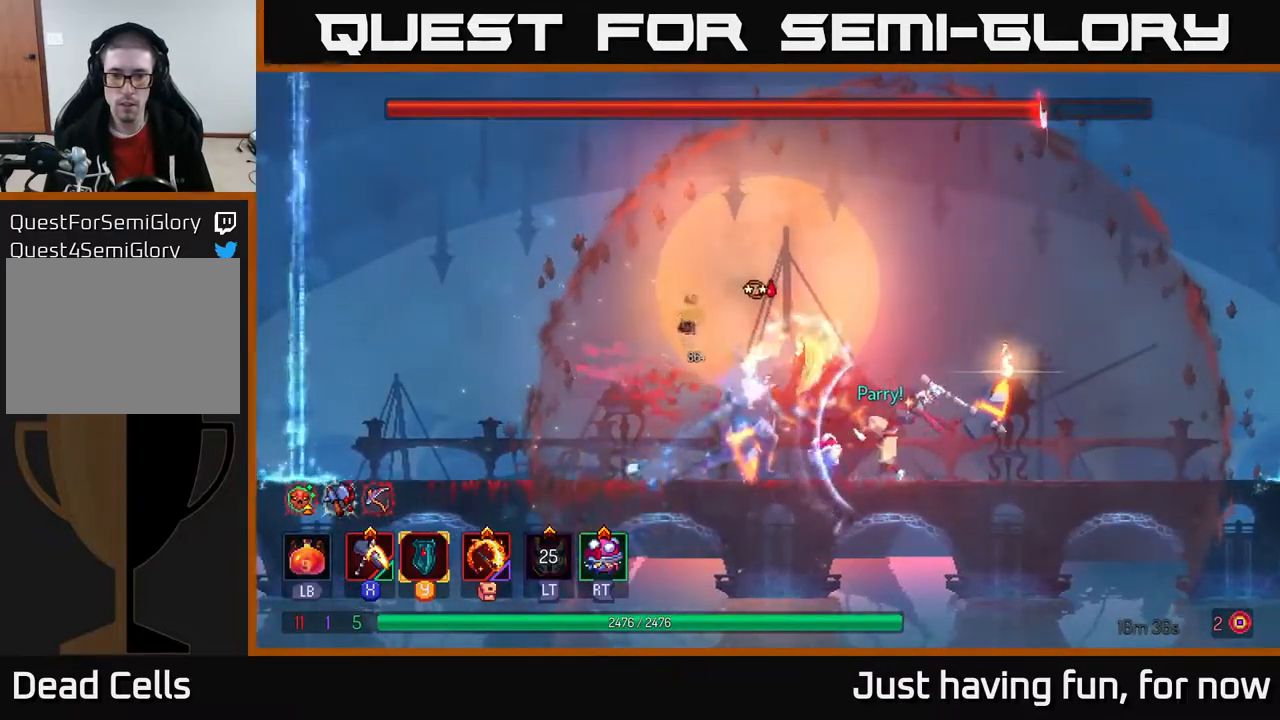
{"buttons": [], "left_stick": "center", "right_stick": "center", "events": [[333, "X", "up"]]}
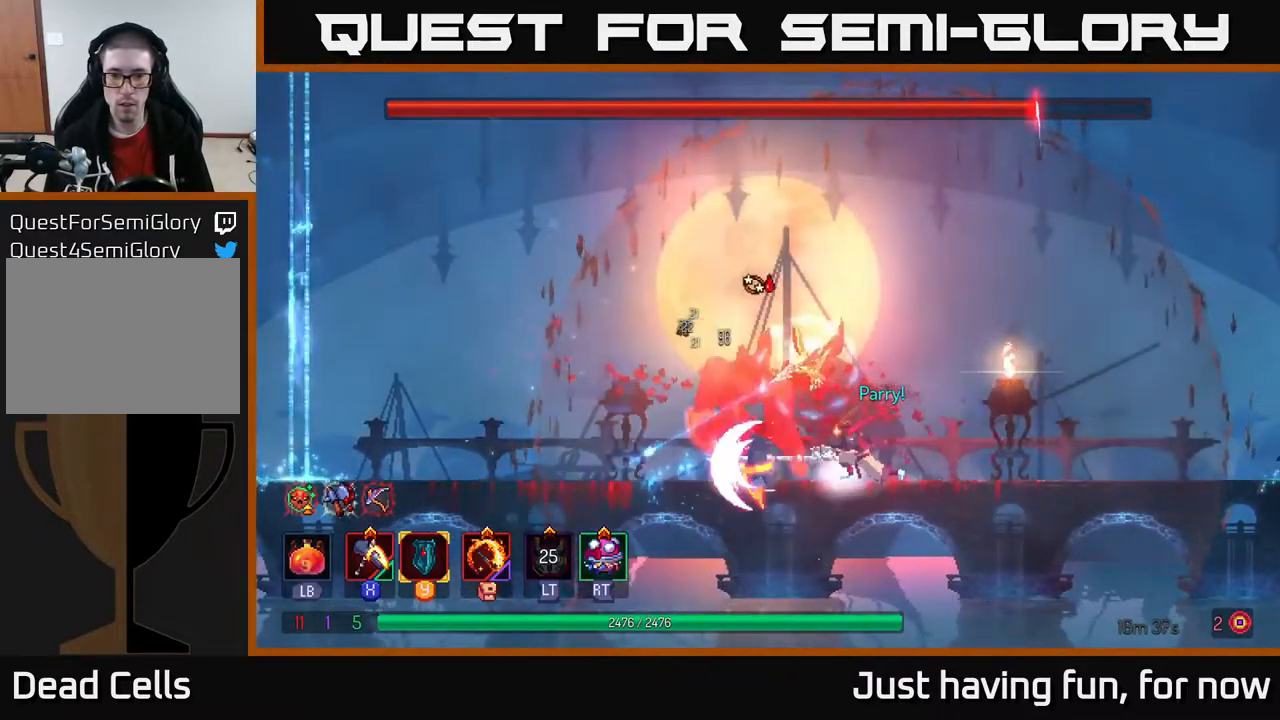
{"buttons": ["X"], "left_stick": "center", "right_stick": "center", "events": [[216, "X", "down"]]}
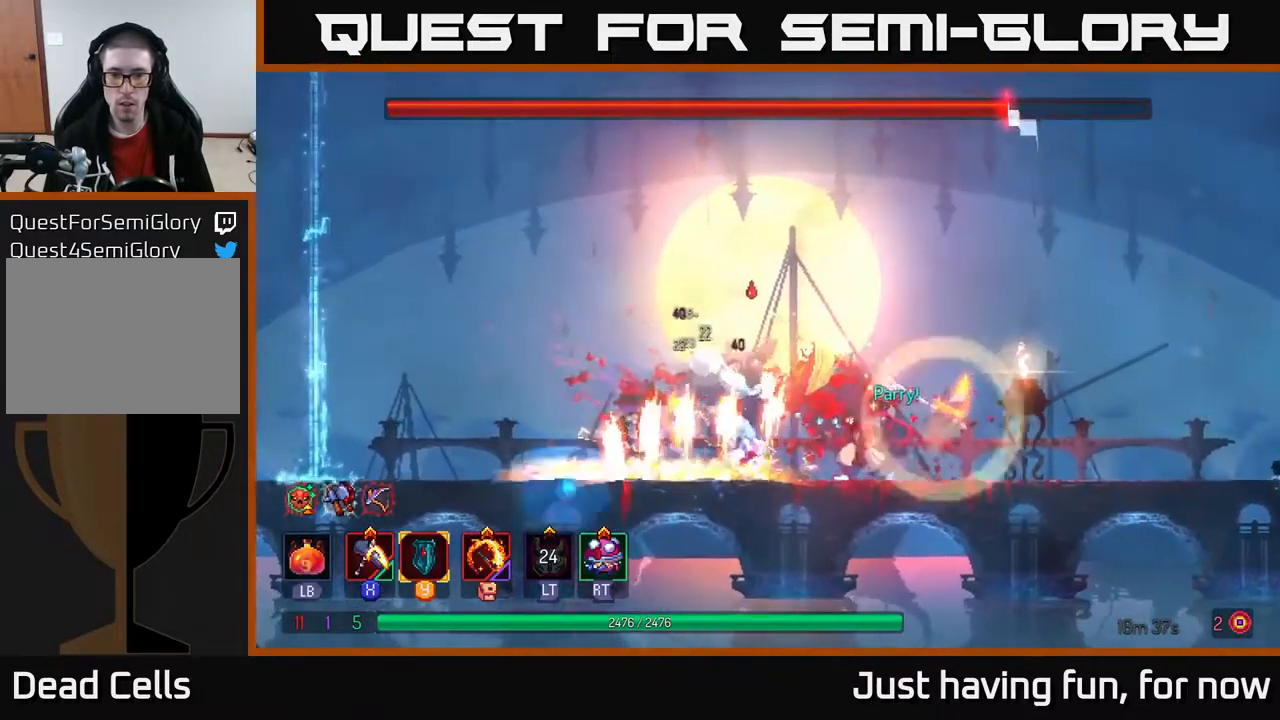
{"buttons": ["B"], "left_stick": "right", "right_stick": "center", "events": [[66, "X", "up"], [400, "left_stick", "right"], [483, "B", "down"]]}
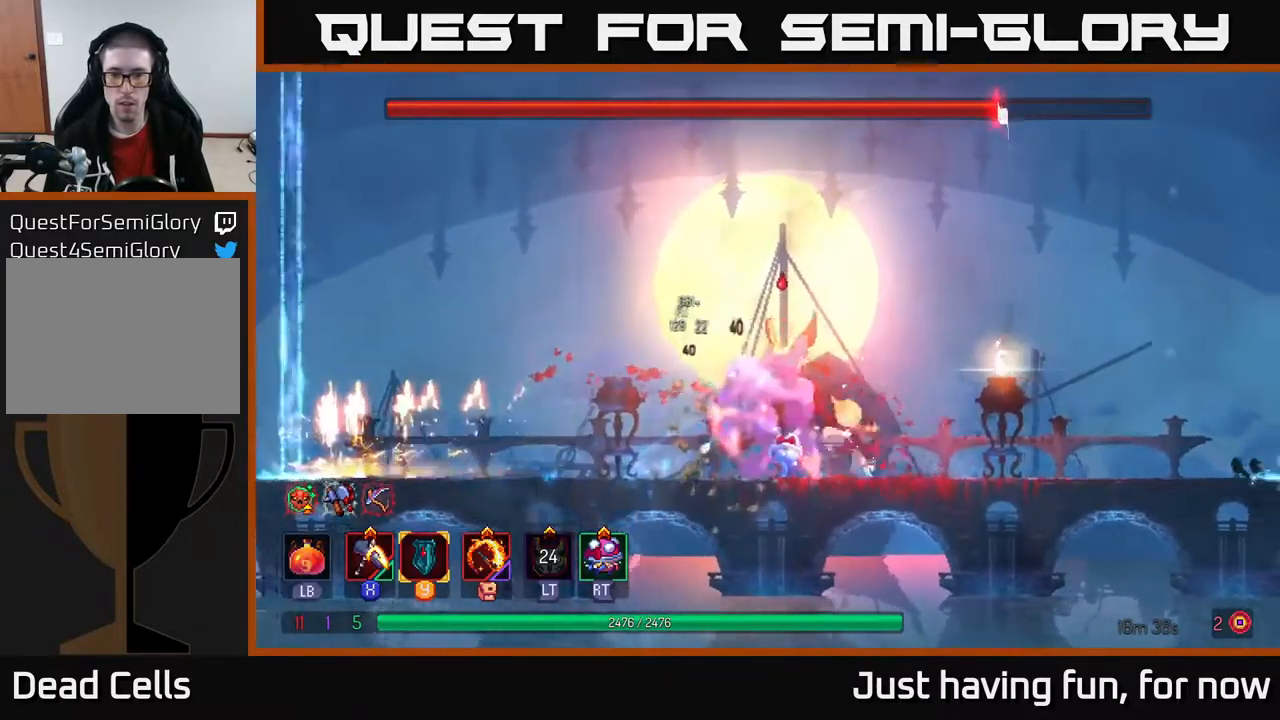
{"buttons": [], "left_stick": "right", "right_stick": "center", "events": [[150, "B", "up"]]}
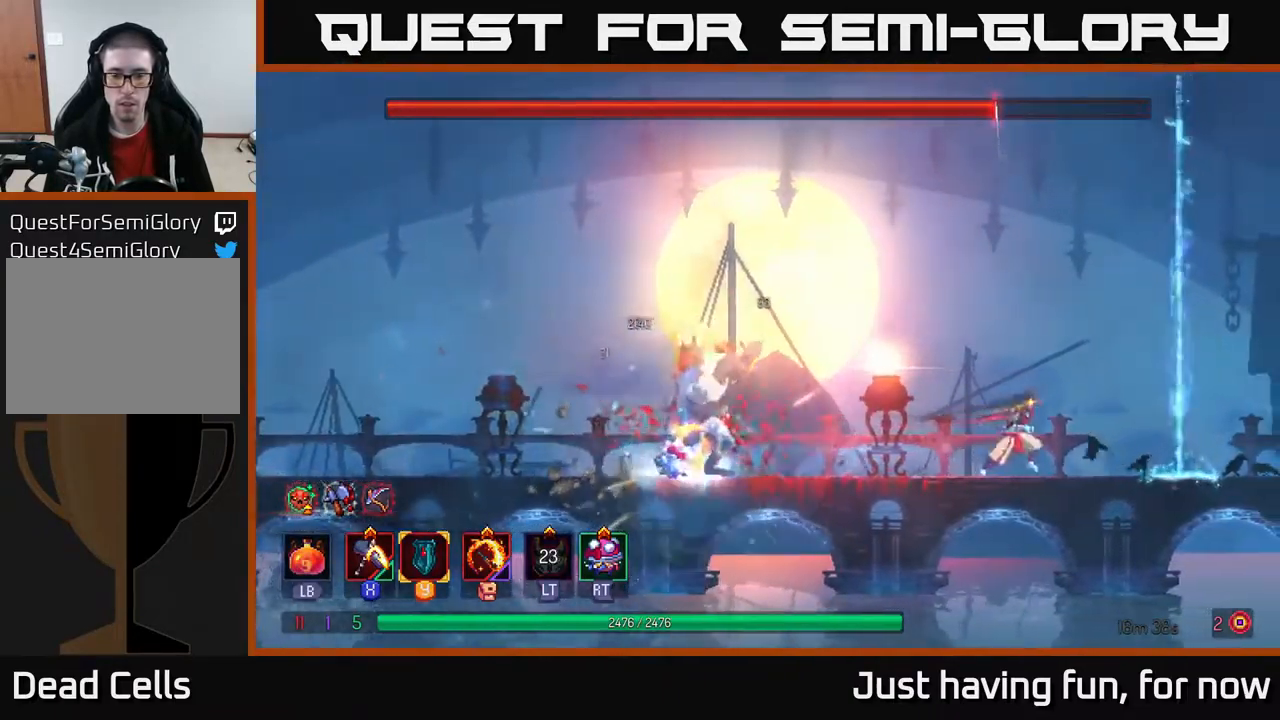
{"buttons": ["X"], "left_stick": "left", "right_stick": "center", "events": [[83, "left_stick", "left"], [283, "X", "down"]]}
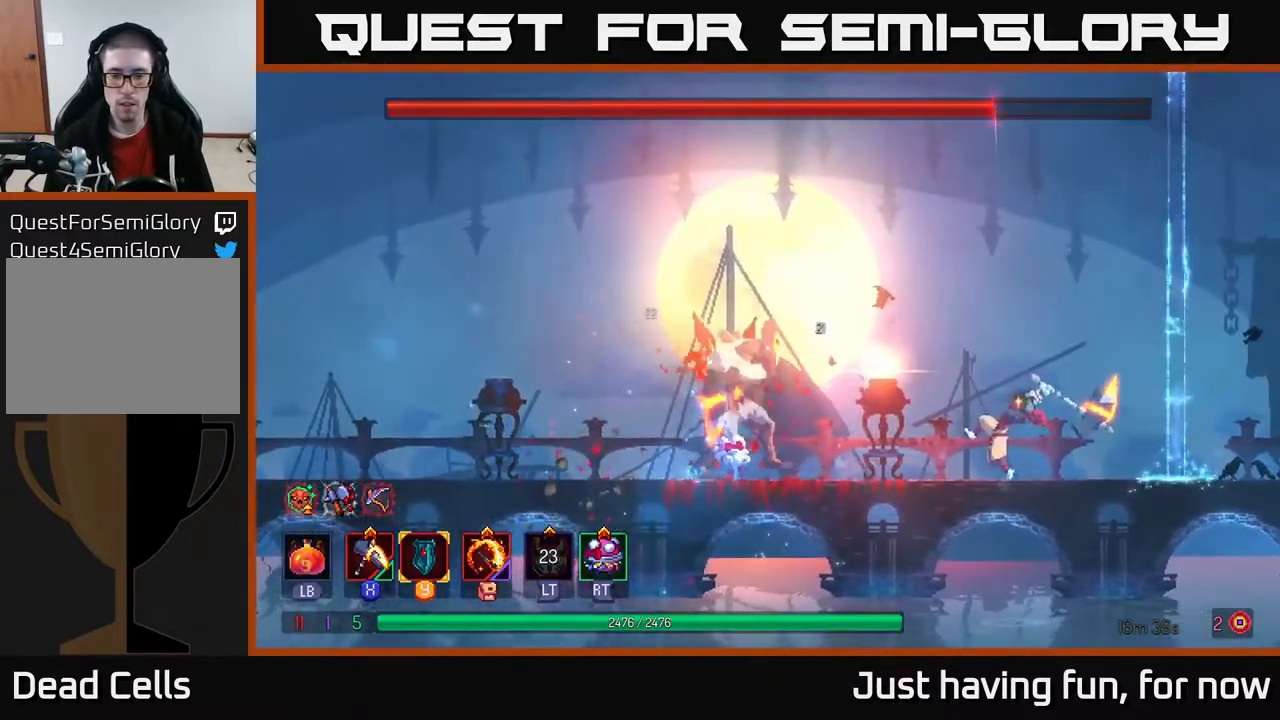
{"buttons": [], "left_stick": "center", "right_stick": "center", "events": [[66, "left_stick", "center"], [266, "left_stick", "left"], [366, "X", "up"], [450, "left_stick", "center"]]}